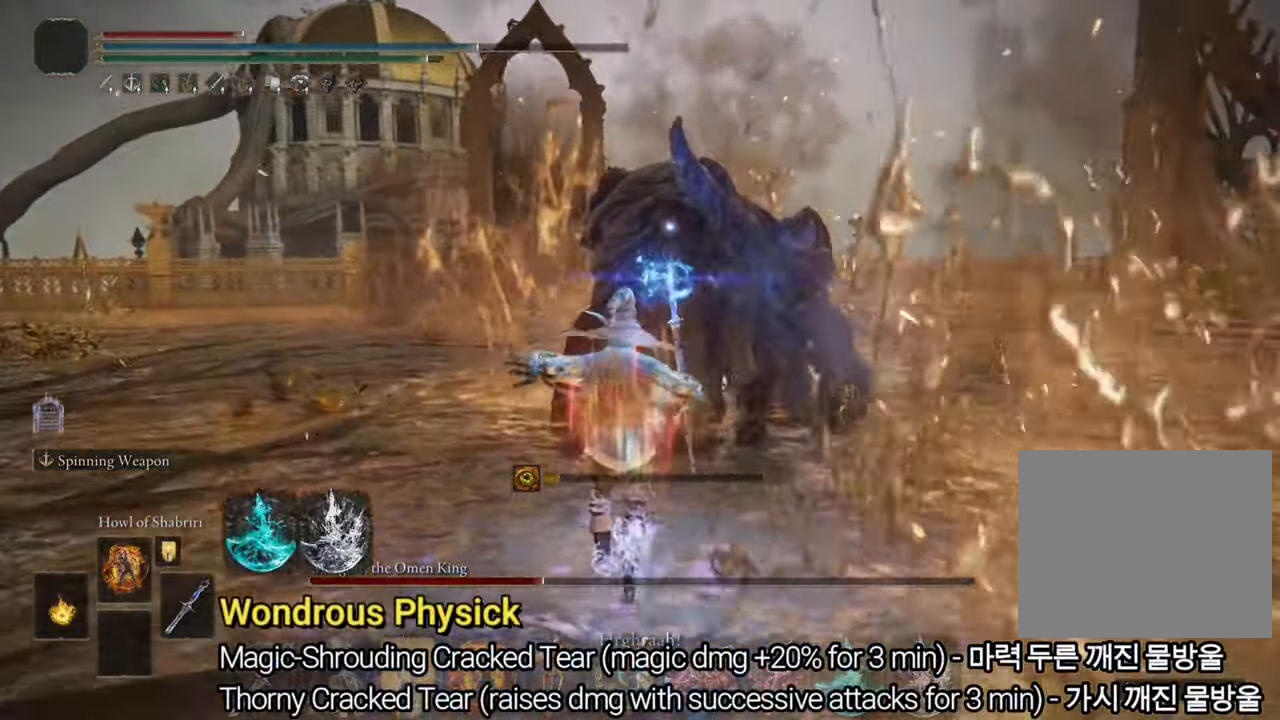
Gameplay with a controller (PlayStation layout); each line is a JSON object with the inputs held at the frame after it. "events" lists button and stick changes between this image and that frame as [ms after this image, input, new state], when the widget could be followed in between. Not read: HOME.
{"buttons": ["CIRCLE"], "left_stick": "up", "right_stick": "center", "events": []}
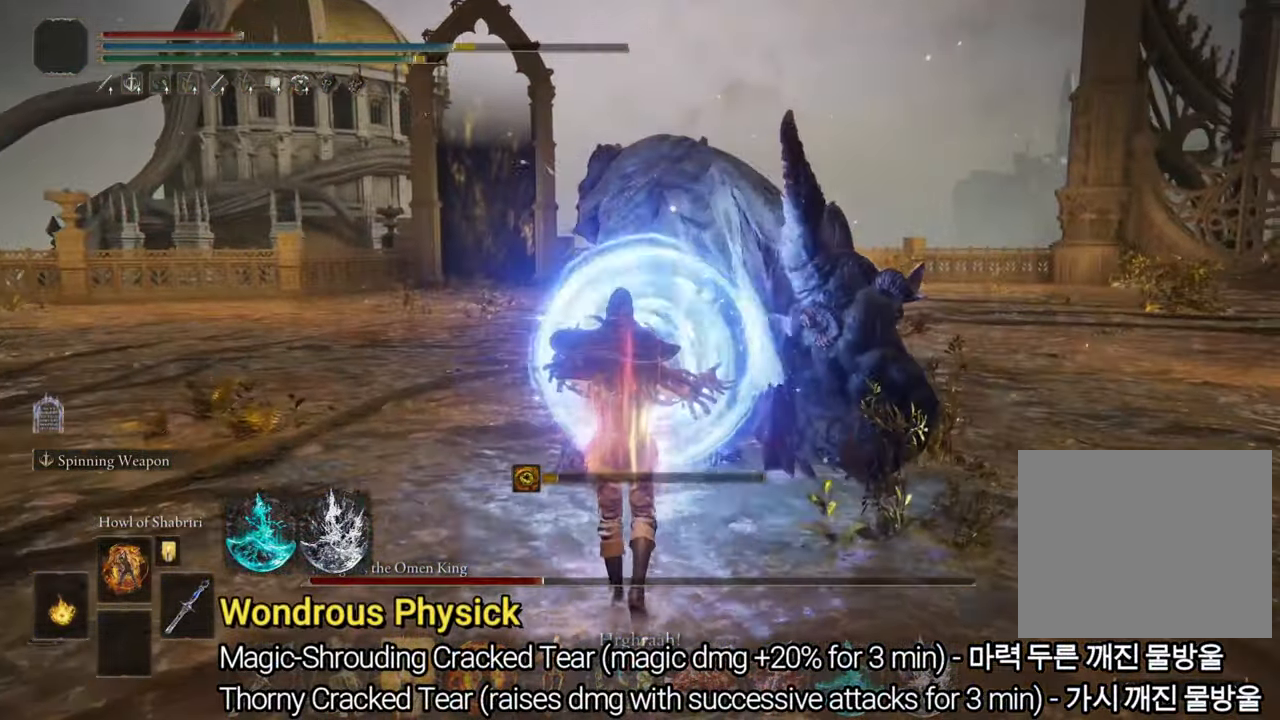
{"buttons": ["CIRCLE"], "left_stick": "up", "right_stick": "center", "events": []}
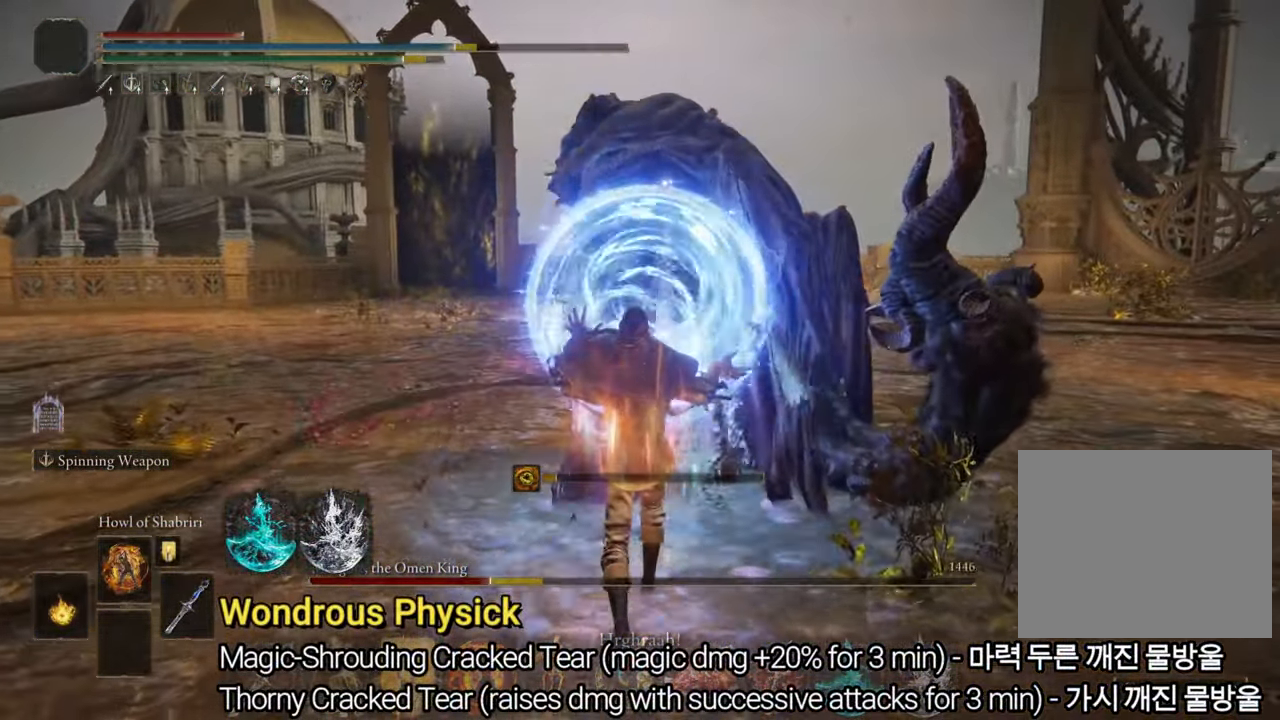
{"buttons": ["CIRCLE"], "left_stick": "up-right", "right_stick": "center", "events": [[467, "left_stick", "up-right"]]}
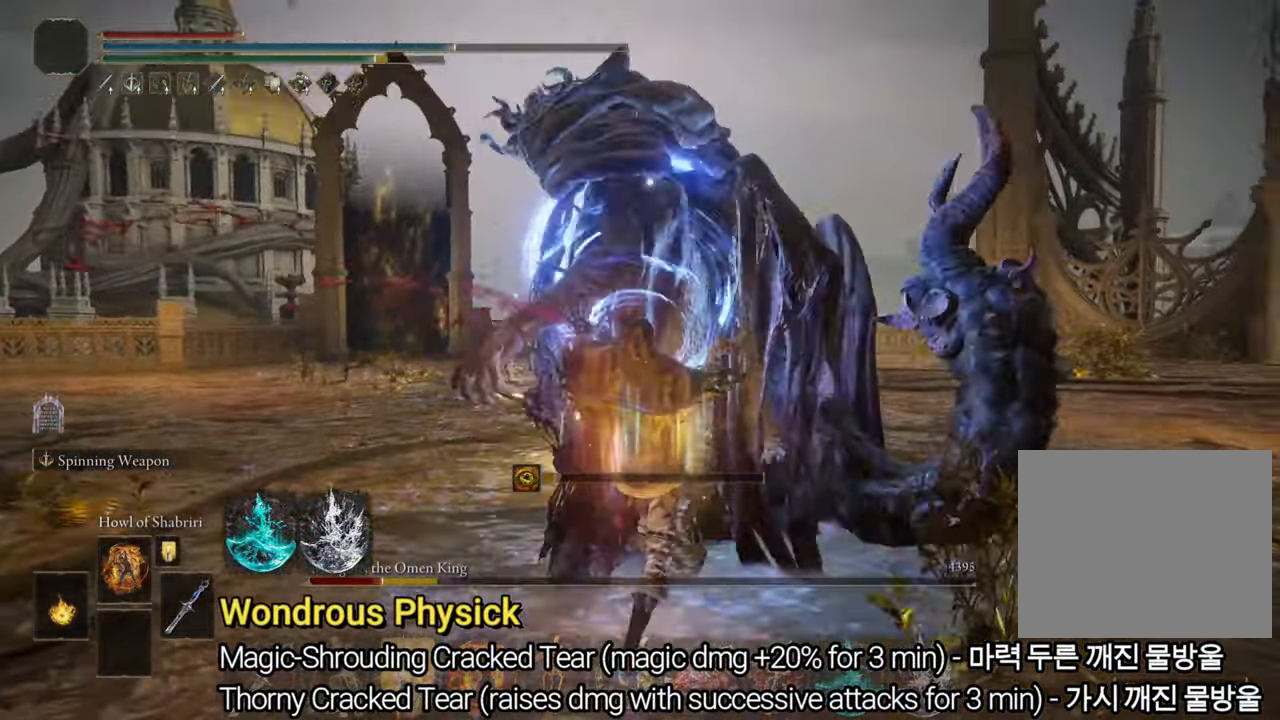
{"buttons": ["CIRCLE"], "left_stick": "up-right", "right_stick": "center", "events": []}
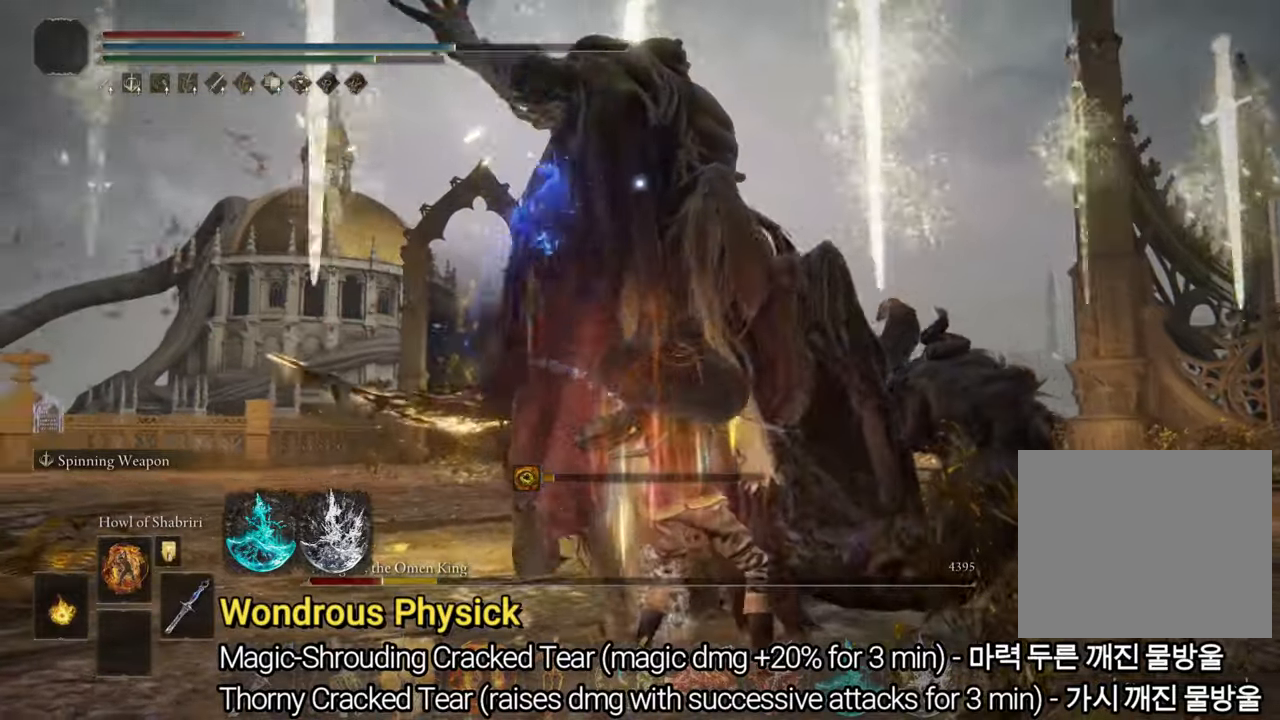
{"buttons": [], "left_stick": "up", "right_stick": "center", "events": [[117, "CIRCLE", "up"], [133, "L2", "down"], [317, "L2", "up"], [500, "left_stick", "up"]]}
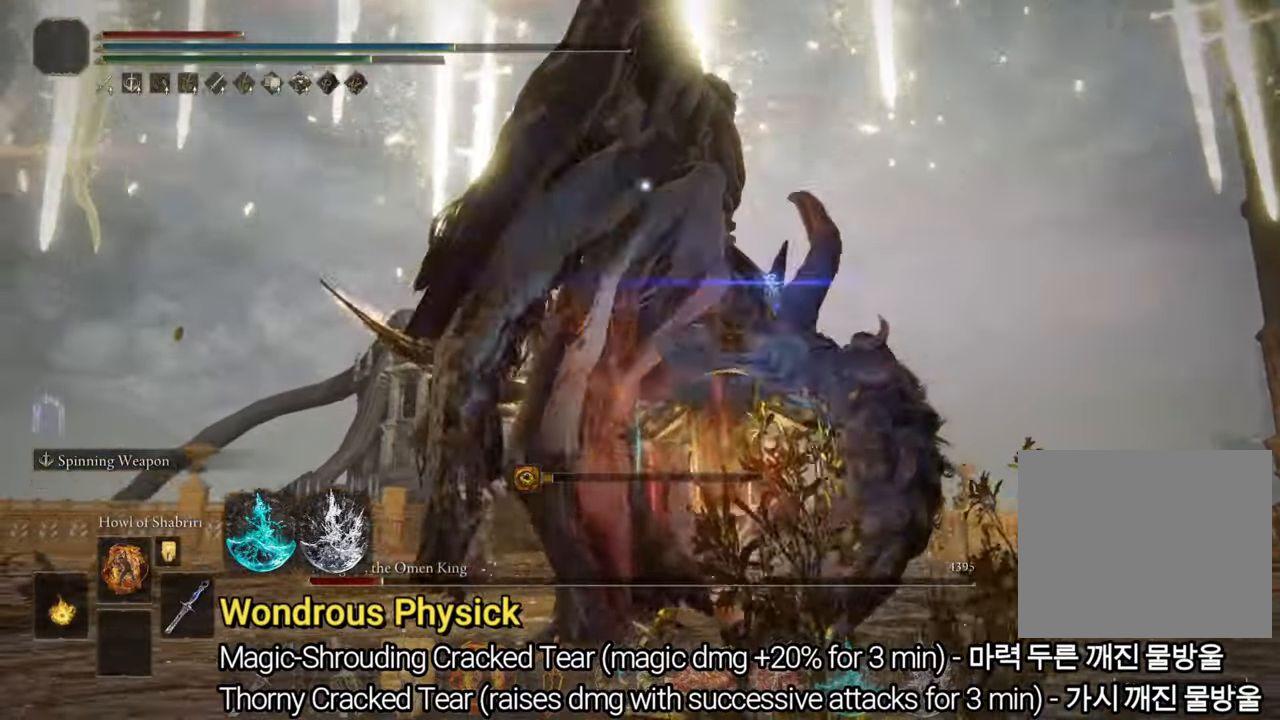
{"buttons": [], "left_stick": "up-left", "right_stick": "center", "events": [[267, "left_stick", "up-left"]]}
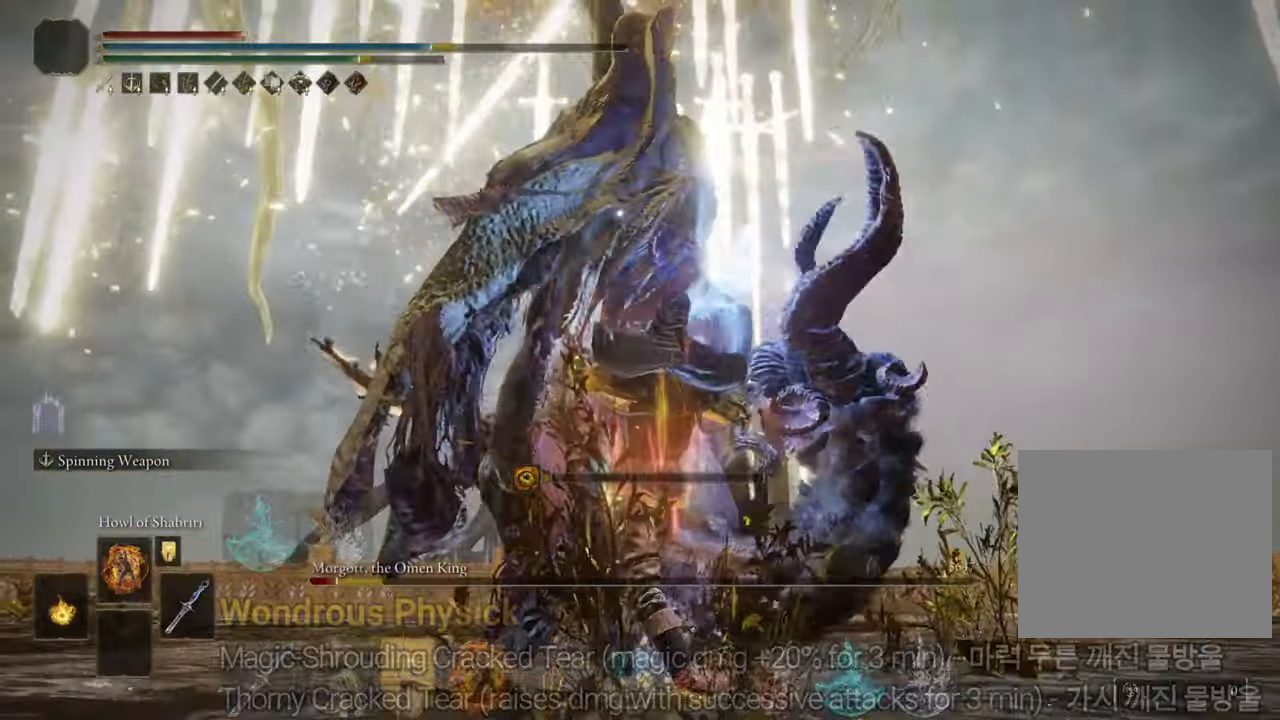
{"buttons": [], "left_stick": "center", "right_stick": "center", "events": [[333, "left_stick", "center"]]}
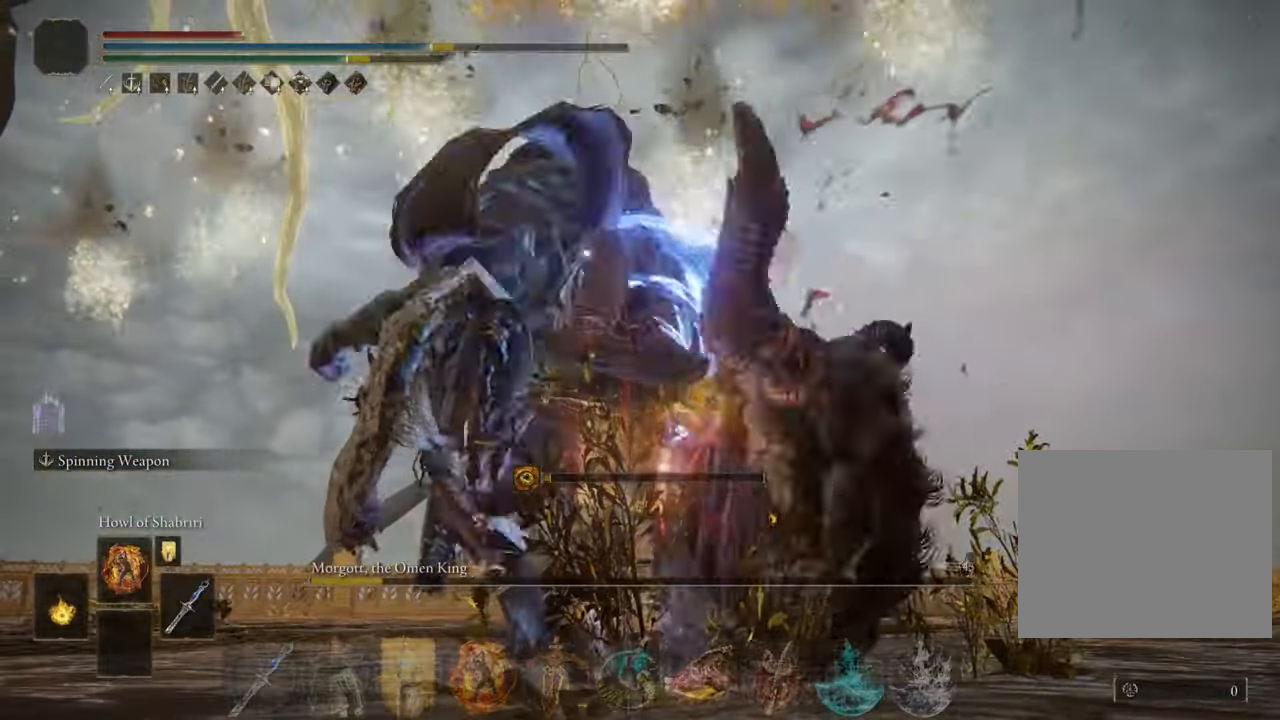
{"buttons": [], "left_stick": "center", "right_stick": "center", "events": []}